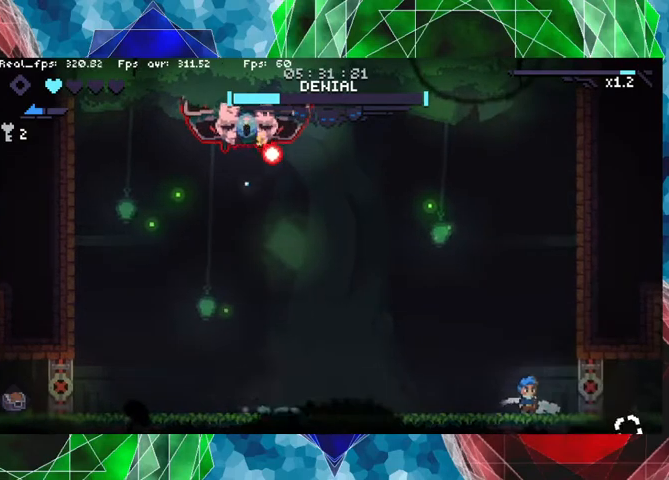
Gameplay with a controller (Nintendo layout); each line is a JSON object with the inputs held at the frame after it. "events" lists button and stick changes between this image and that frame as [ms after this image, input, new state], when the widget could be followed in between. Not read: L3 R3.
{"buttons": [], "left_stick": "center", "right_stick": "center", "events": [[200, "left_stick", "left"], [500, "left_stick", "center"]]}
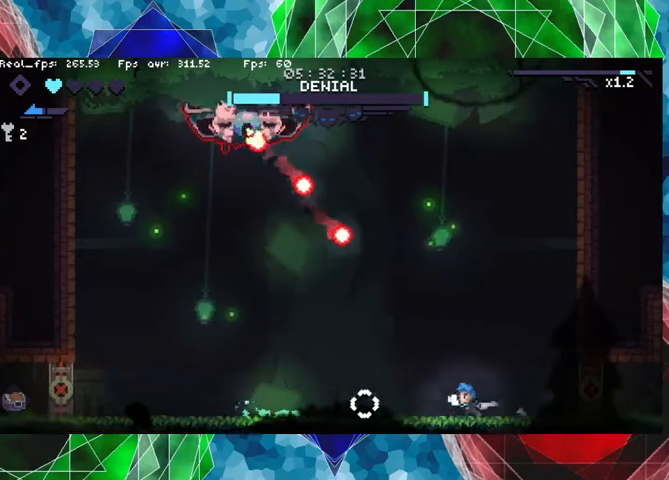
{"buttons": [], "left_stick": "left", "right_stick": "center", "events": [[133, "left_stick", "left"], [333, "left_stick", "center"], [467, "left_stick", "left"]]}
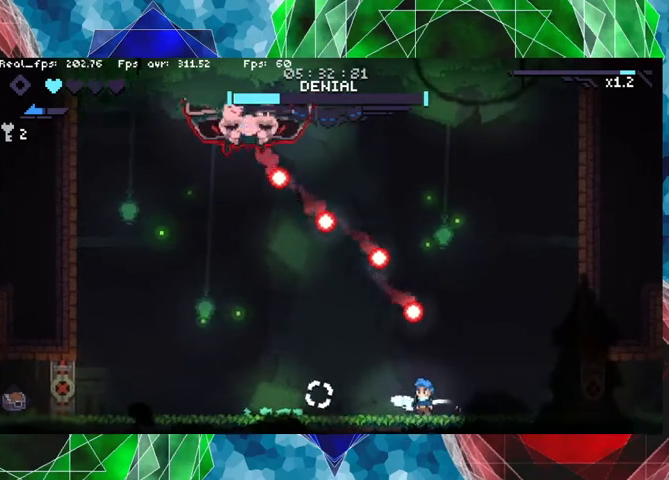
{"buttons": [], "left_stick": "left", "right_stick": "center", "events": [[167, "left_stick", "center"], [333, "left_stick", "left"]]}
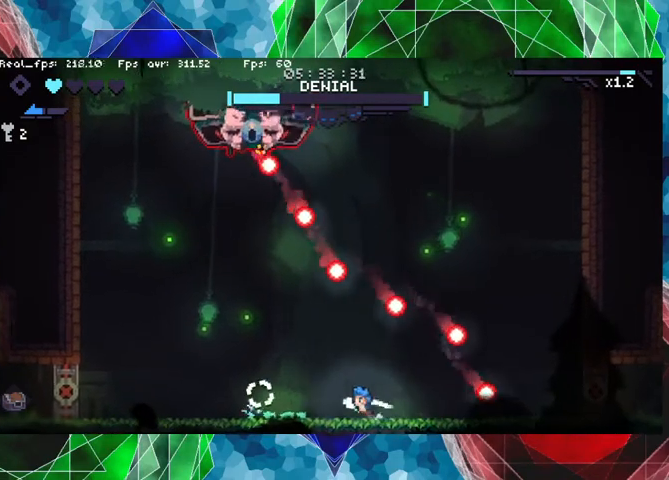
{"buttons": [], "left_stick": "center", "right_stick": "center", "events": [[67, "left_stick", "center"], [200, "left_stick", "left"], [400, "left_stick", "center"]]}
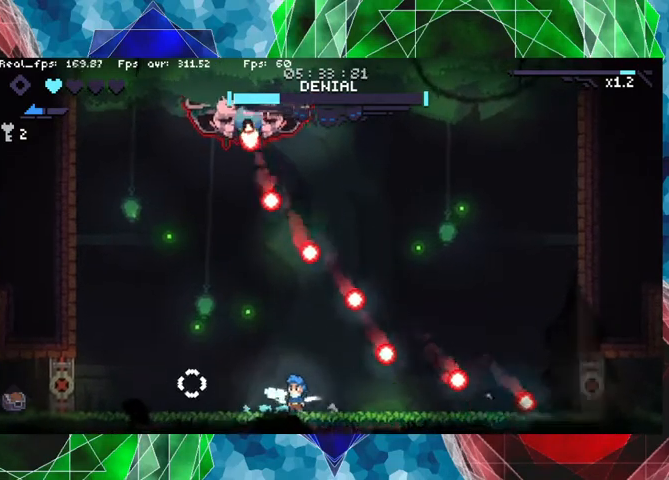
{"buttons": [], "left_stick": "left", "right_stick": "center", "events": [[67, "left_stick", "left"], [267, "left_stick", "center"], [433, "left_stick", "left"]]}
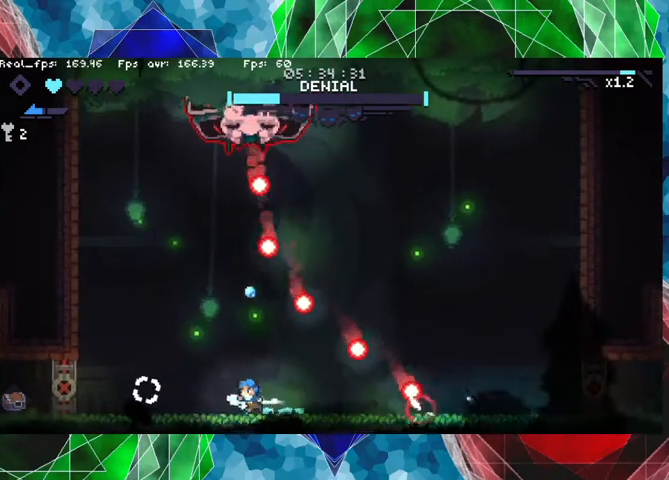
{"buttons": [], "left_stick": "center", "right_stick": "center", "events": [[100, "left_stick", "center"], [233, "left_stick", "left"], [400, "left_stick", "center"]]}
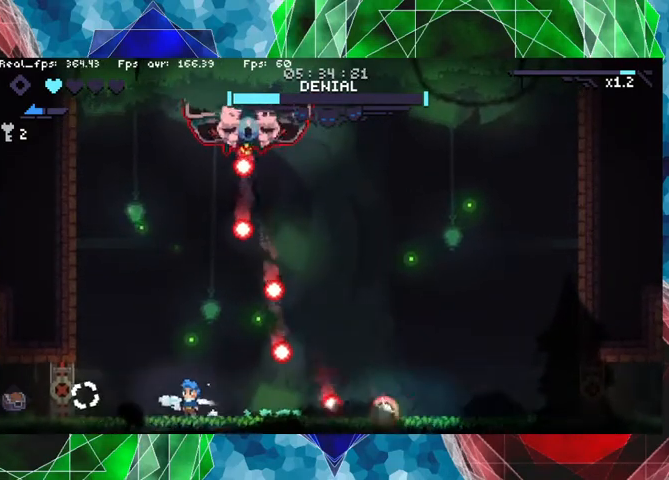
{"buttons": [], "left_stick": "left", "right_stick": "center", "events": [[33, "left_stick", "left"], [233, "left_stick", "center"], [433, "left_stick", "left"]]}
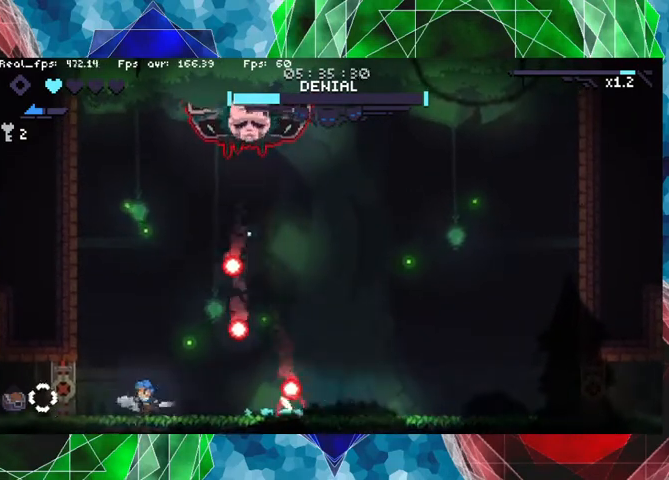
{"buttons": [], "left_stick": "center", "right_stick": "center", "events": [[133, "left_stick", "center"]]}
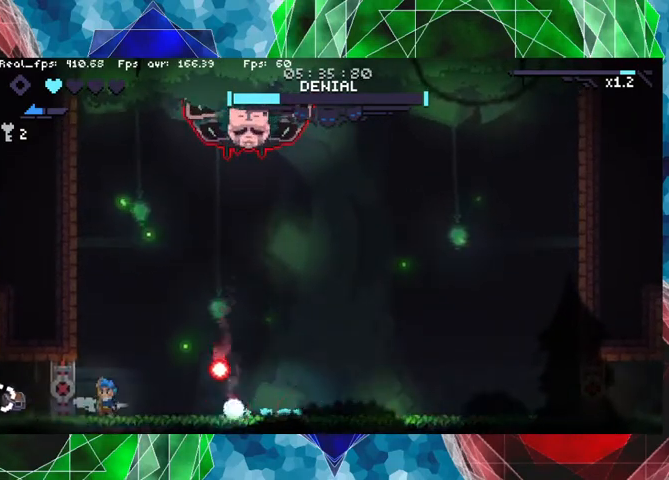
{"buttons": [], "left_stick": "center", "right_stick": "center", "events": []}
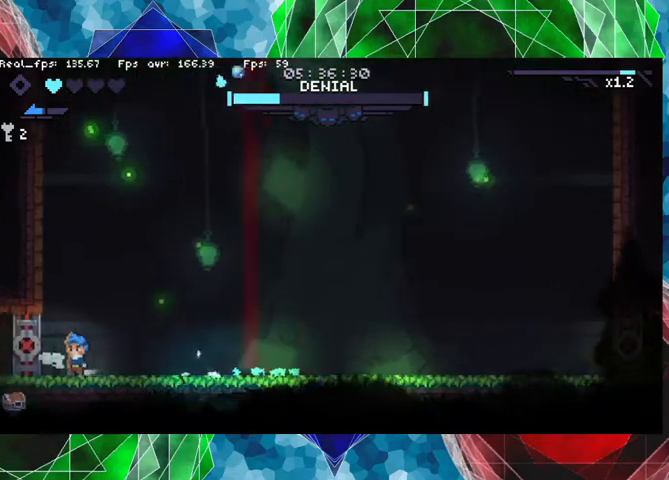
{"buttons": [], "left_stick": "right", "right_stick": "center", "events": [[500, "left_stick", "right"]]}
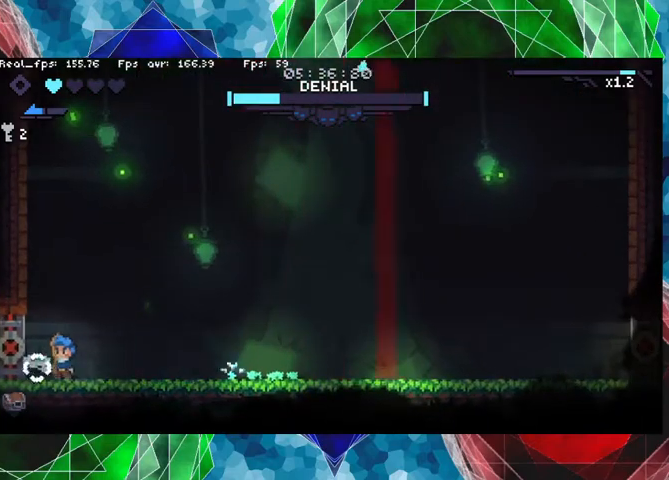
{"buttons": [], "left_stick": "up-right", "right_stick": "center", "events": [[400, "left_stick", "up-right"]]}
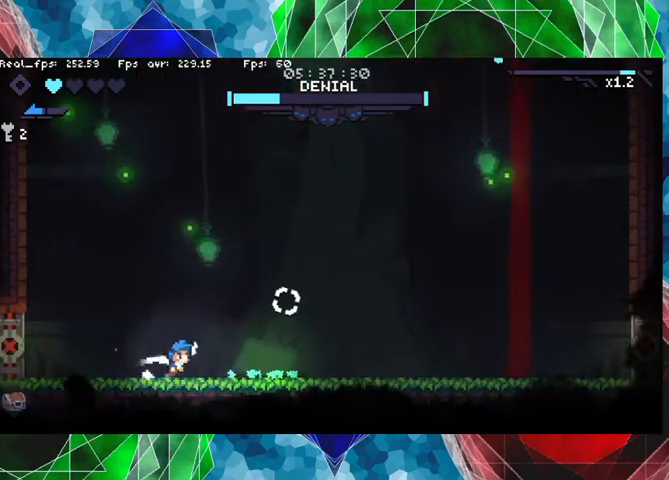
{"buttons": [], "left_stick": "up-right", "right_stick": "center", "events": []}
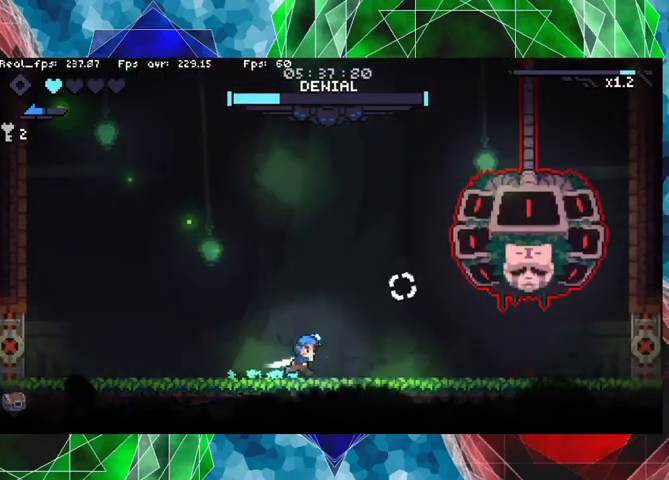
{"buttons": ["Y"], "left_stick": "up-right", "right_stick": "center", "events": [[100, "Y", "down"]]}
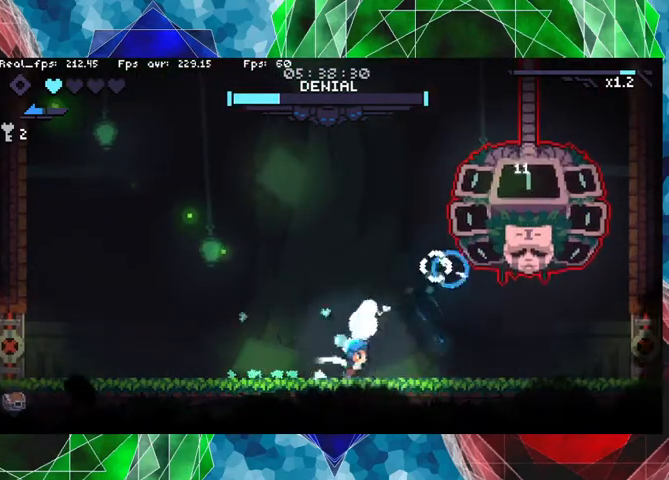
{"buttons": ["Y"], "left_stick": "right", "right_stick": "center", "events": [[133, "left_stick", "center"], [467, "left_stick", "right"]]}
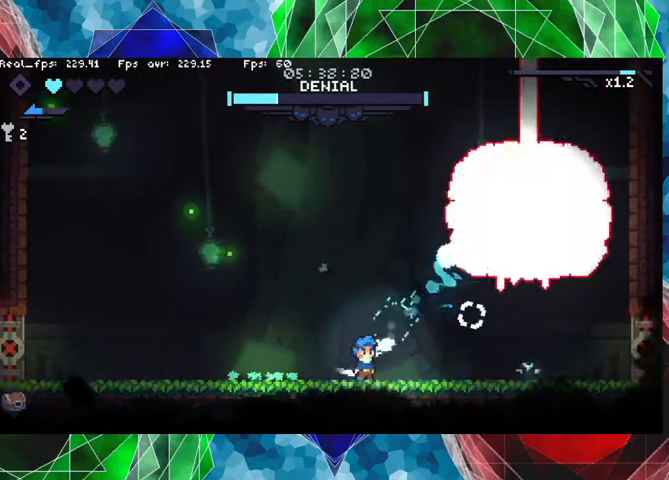
{"buttons": ["Y"], "left_stick": "center", "right_stick": "center", "events": [[67, "left_stick", "up-right"], [200, "left_stick", "center"]]}
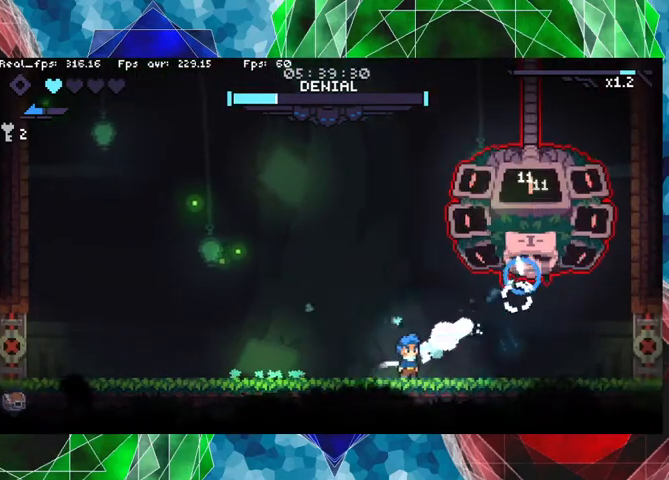
{"buttons": ["Y"], "left_stick": "center", "right_stick": "center", "events": []}
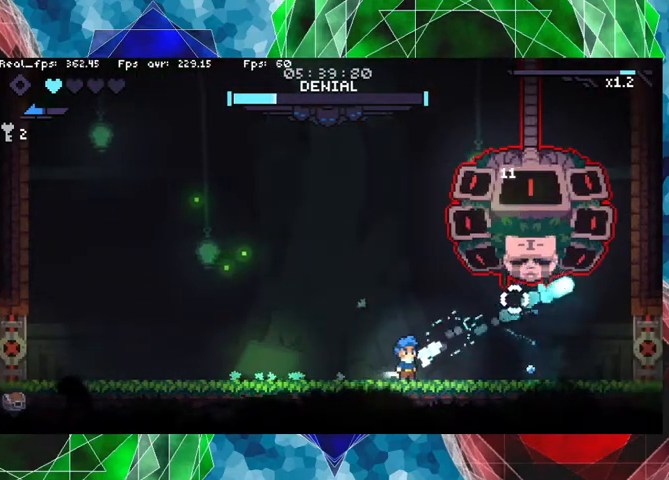
{"buttons": [], "left_stick": "left", "right_stick": "center", "events": [[333, "left_stick", "left"], [400, "Y", "up"]]}
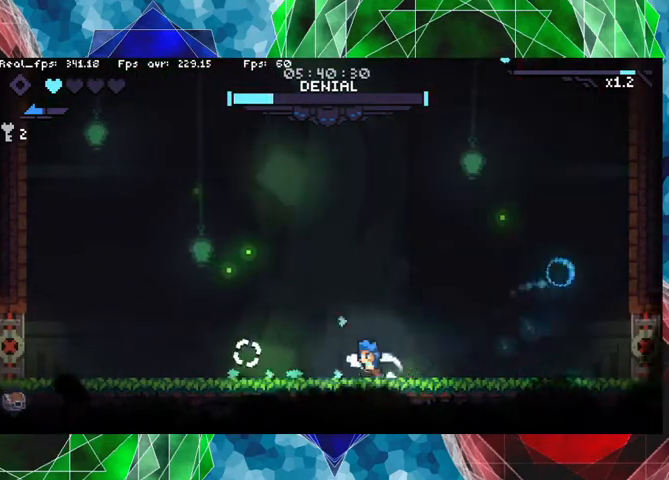
{"buttons": [], "left_stick": "left", "right_stick": "center", "events": []}
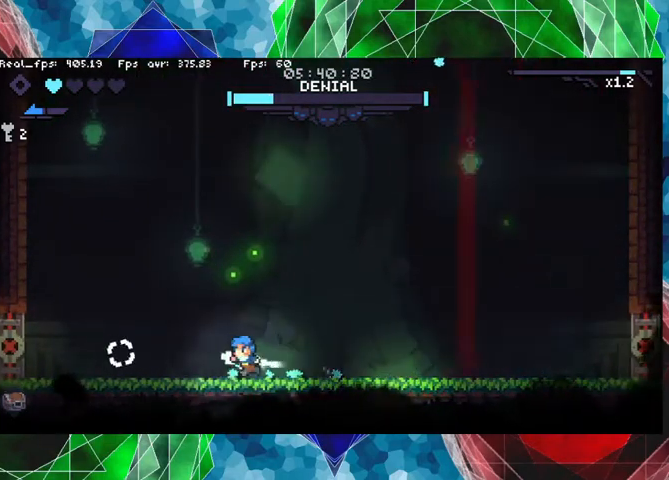
{"buttons": [], "left_stick": "left", "right_stick": "center", "events": []}
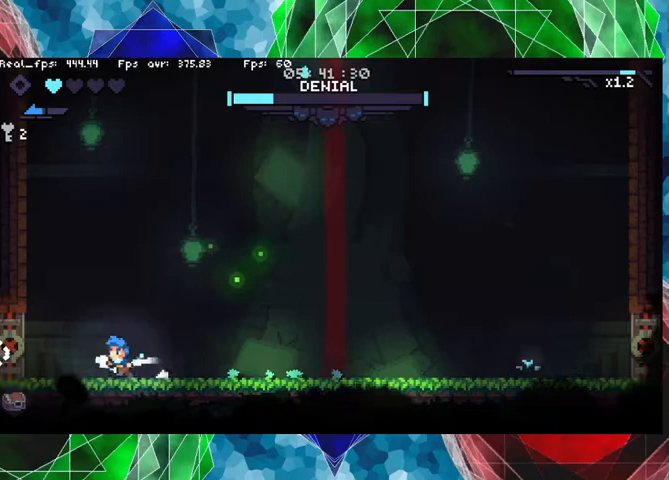
{"buttons": [], "left_stick": "right", "right_stick": "center", "events": [[200, "left_stick", "center"], [467, "left_stick", "right"]]}
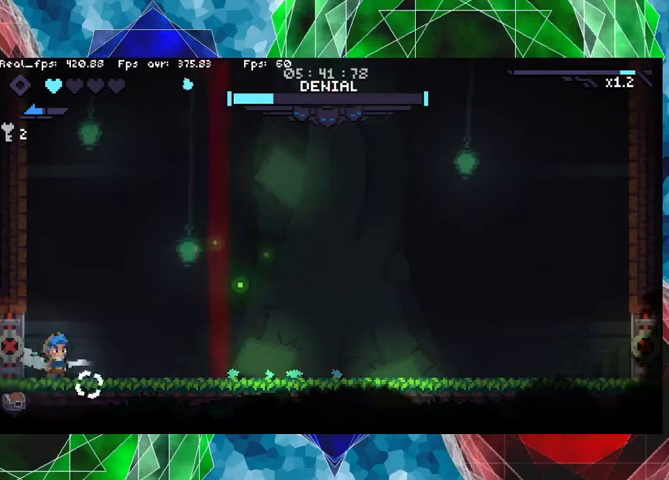
{"buttons": [], "left_stick": "right", "right_stick": "center", "events": [[167, "A", "down"], [367, "A", "up"]]}
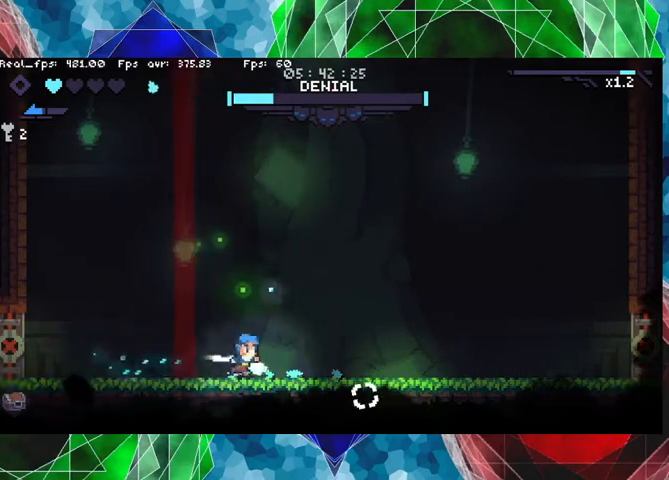
{"buttons": [], "left_stick": "right", "right_stick": "center", "events": []}
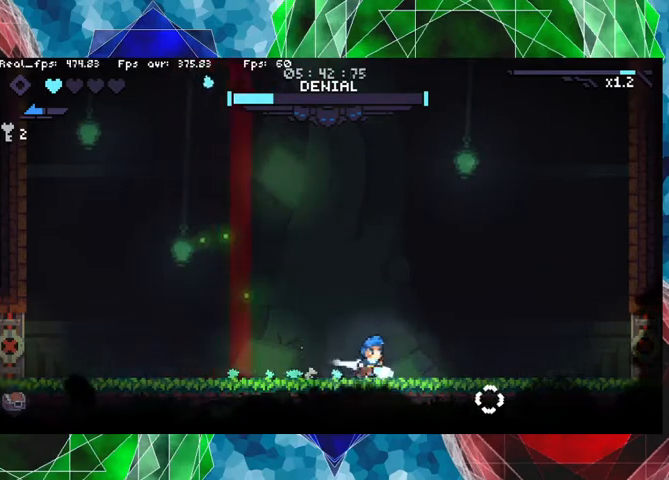
{"buttons": [], "left_stick": "right", "right_stick": "center", "events": []}
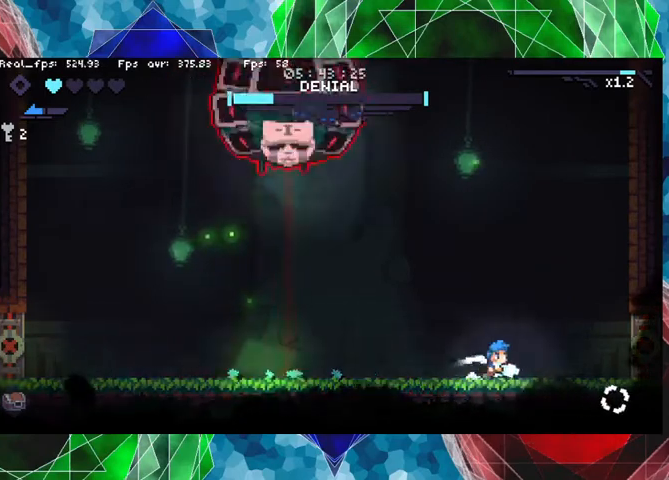
{"buttons": ["Y"], "left_stick": "up-left", "right_stick": "center", "events": [[233, "left_stick", "left"], [400, "left_stick", "up-left"], [433, "Y", "down"]]}
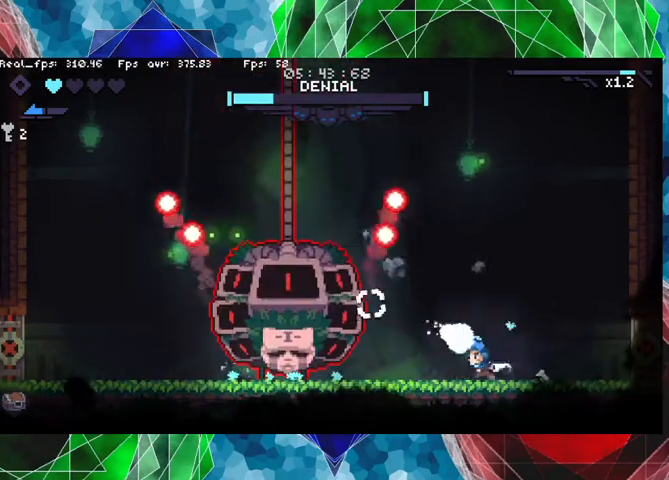
{"buttons": [], "left_stick": "right", "right_stick": "center", "events": [[33, "left_stick", "center"], [267, "left_stick", "right"], [333, "Y", "up"]]}
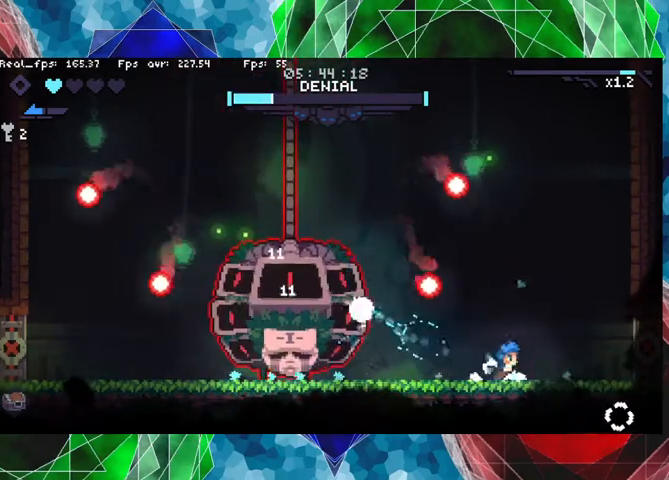
{"buttons": ["B"], "left_stick": "left", "right_stick": "center", "events": [[133, "left_stick", "center"], [200, "left_stick", "right"], [467, "left_stick", "left"], [500, "B", "down"]]}
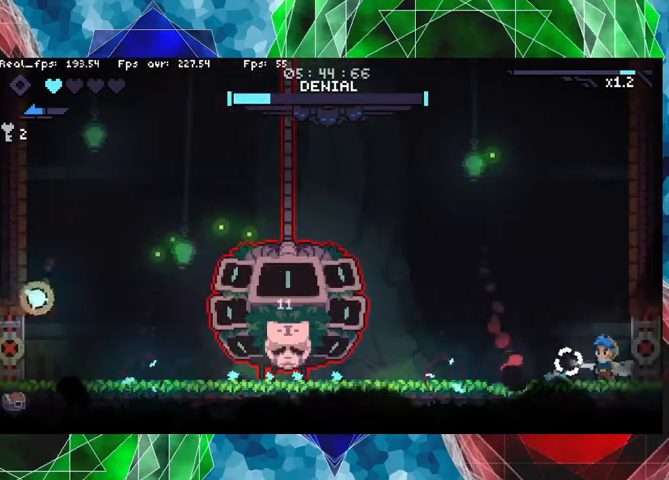
{"buttons": ["Y"], "left_stick": "left", "right_stick": "center", "events": [[233, "B", "up"], [500, "Y", "down"]]}
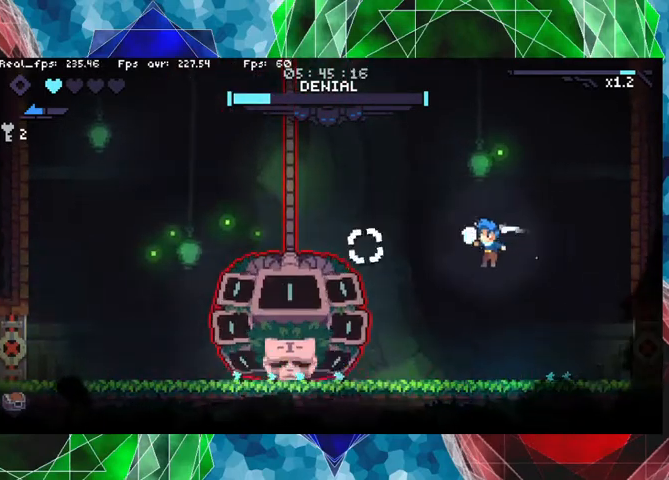
{"buttons": [], "left_stick": "right", "right_stick": "center", "events": [[167, "left_stick", "up-left"], [367, "left_stick", "up-right"], [433, "Y", "up"], [433, "left_stick", "right"]]}
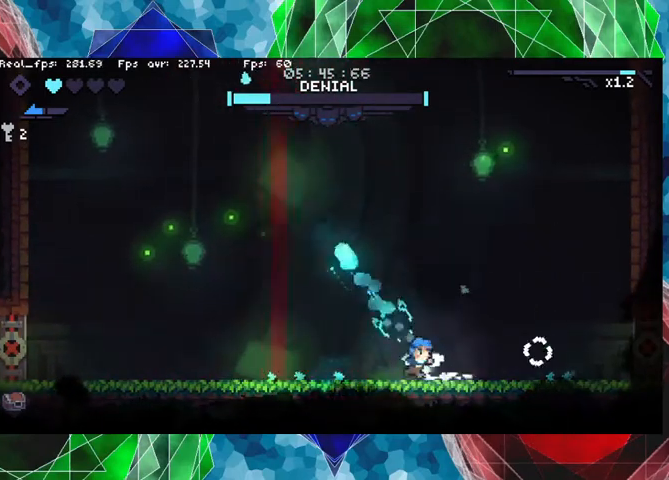
{"buttons": [], "left_stick": "left", "right_stick": "center", "events": [[433, "left_stick", "left"]]}
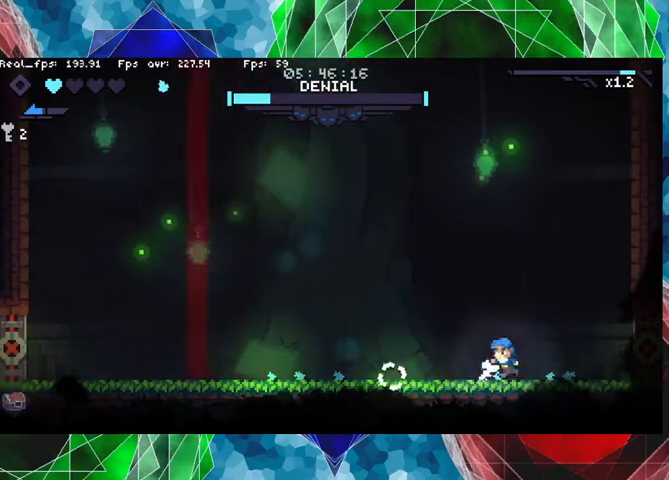
{"buttons": [], "left_stick": "left", "right_stick": "center", "events": []}
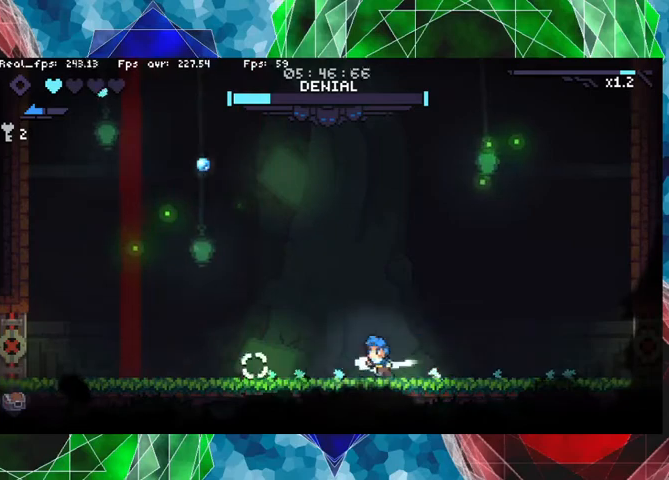
{"buttons": [], "left_stick": "center", "right_stick": "center", "events": [[167, "left_stick", "up-left"], [333, "left_stick", "center"]]}